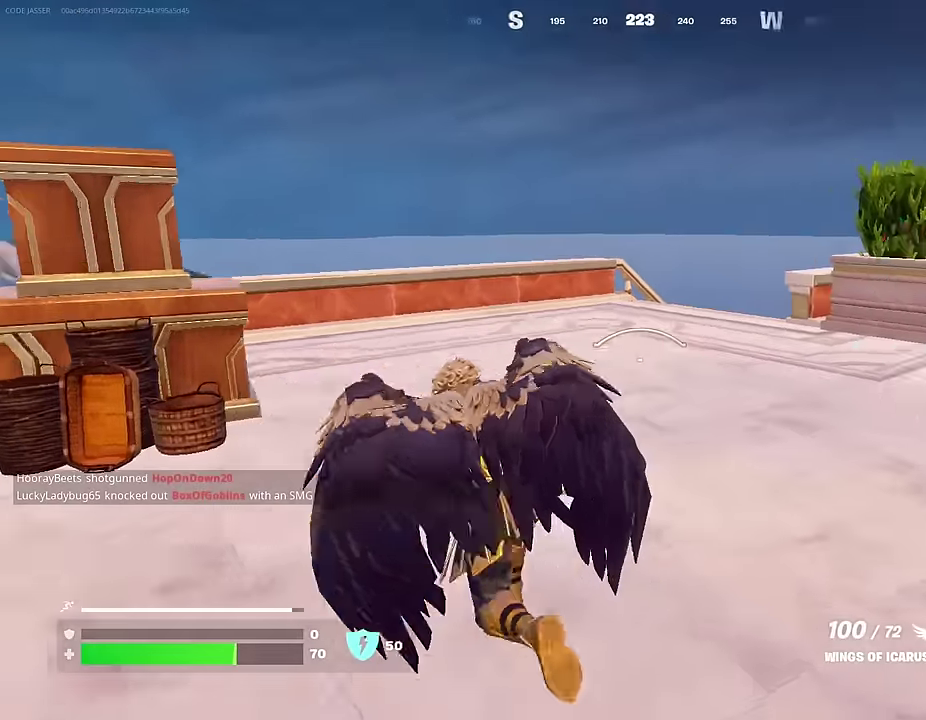
Gameplay with a controller (PlayStation layout); each line is a JSON object with the inputs held at the frame after it (dt_ms = milliseconds from this image to that frame). "events" lists button and stick changes between this image and that frame as [ms after this image, input, new state], when the widget could be followed in between. This document gives stick clicks only as held states, not as events.
{"dt_ms": 600, "buttons": [], "left_stick": "up-left", "right_stick": "center", "events": [[100, "right_stick", "center"], [434, "left_stick", "left"], [484, "left_stick", "up-left"]]}
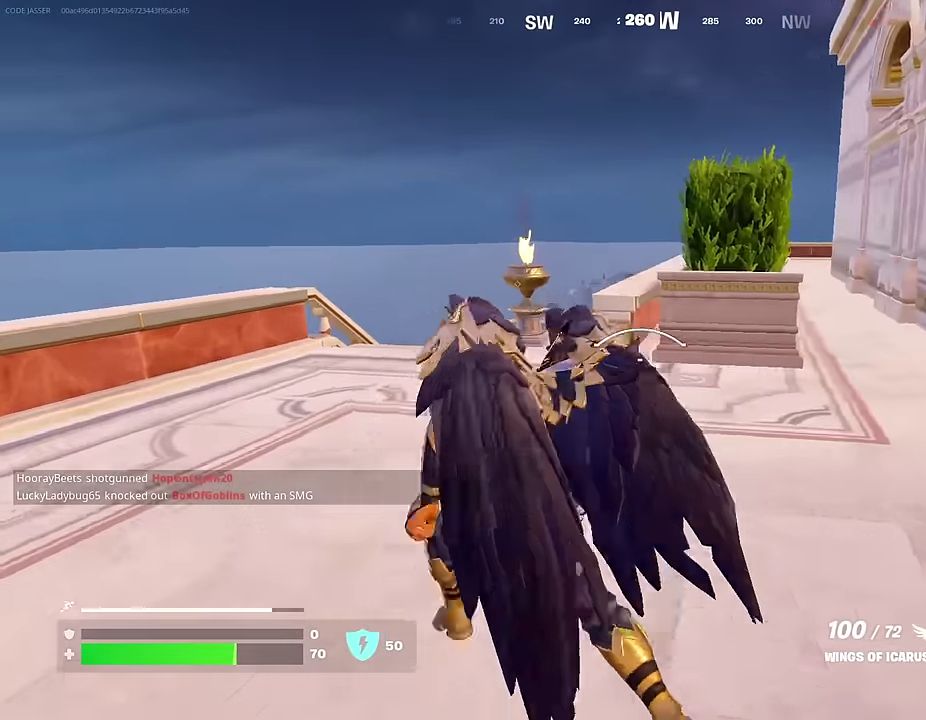
{"dt_ms": 400, "buttons": ["CROSS"], "left_stick": "up-left", "right_stick": "center", "events": [[84, "right_stick", "down-right"], [200, "right_stick", "center"], [384, "CROSS", "down"]]}
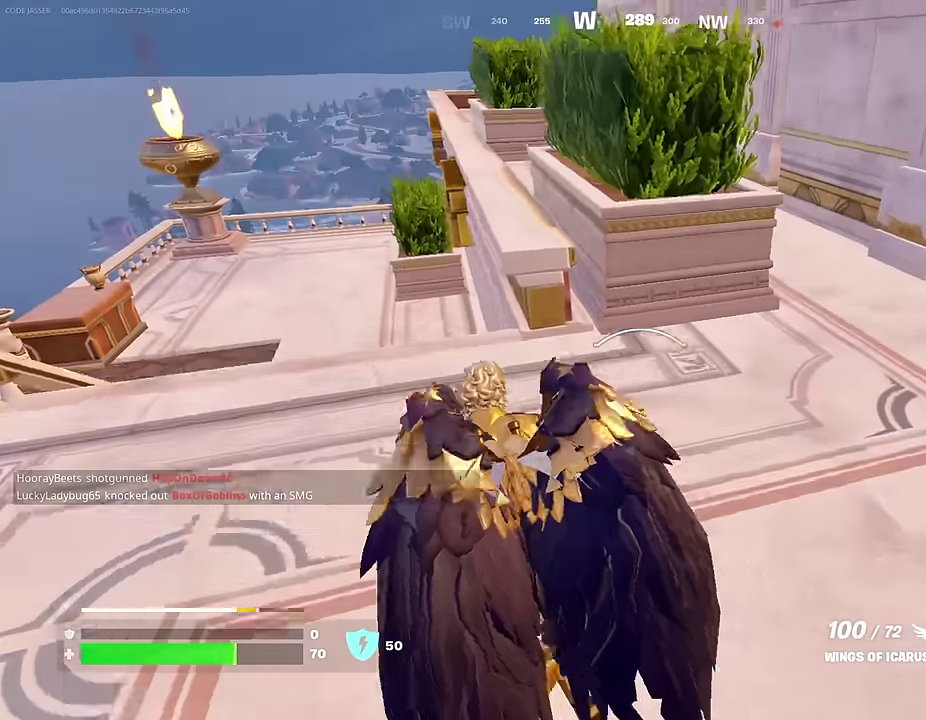
{"dt_ms": 600, "buttons": [], "left_stick": "up-left", "right_stick": "right", "events": [[84, "CROSS", "up"], [217, "R2", "down"], [334, "R2", "up"], [450, "right_stick", "down-right"], [600, "right_stick", "right"]]}
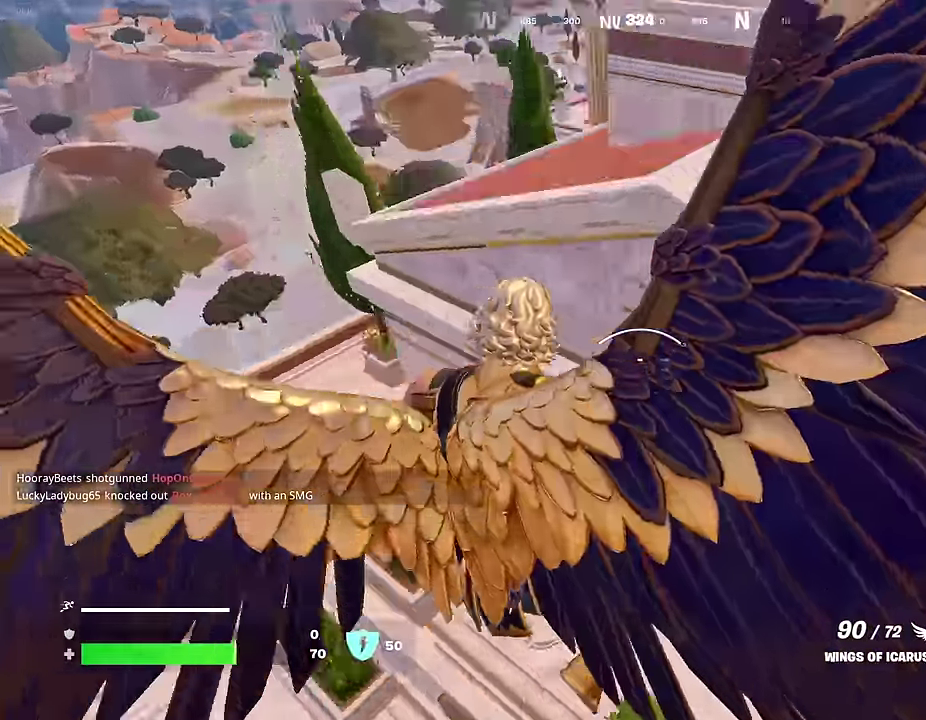
{"dt_ms": 400, "buttons": [], "left_stick": "up-left", "right_stick": "center", "events": [[167, "right_stick", "center"]]}
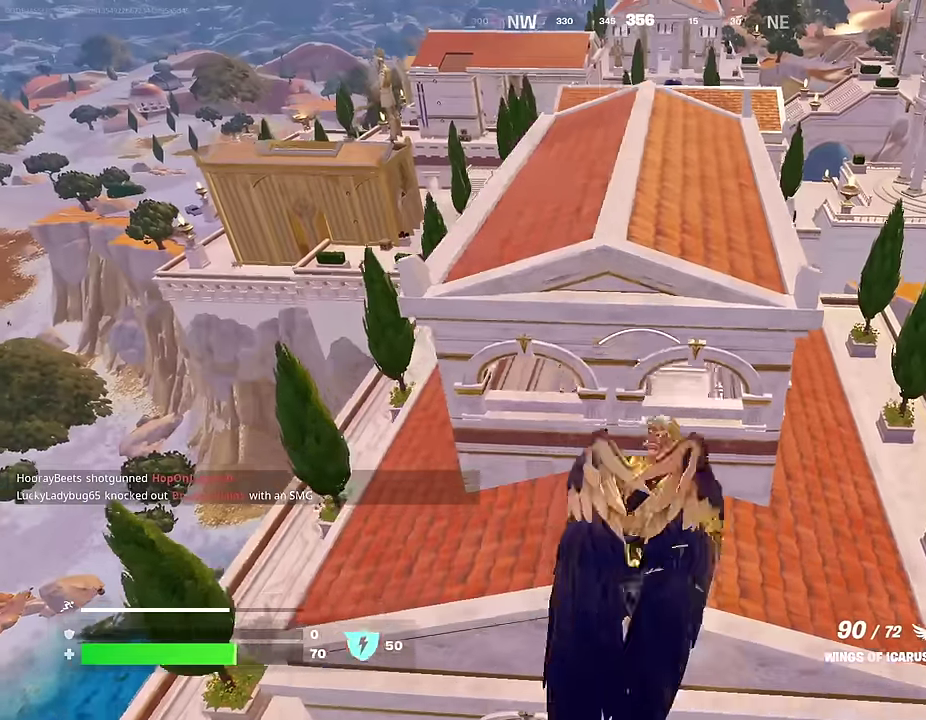
{"dt_ms": 600, "buttons": [], "left_stick": "up", "right_stick": "center", "events": [[384, "left_stick", "up"]]}
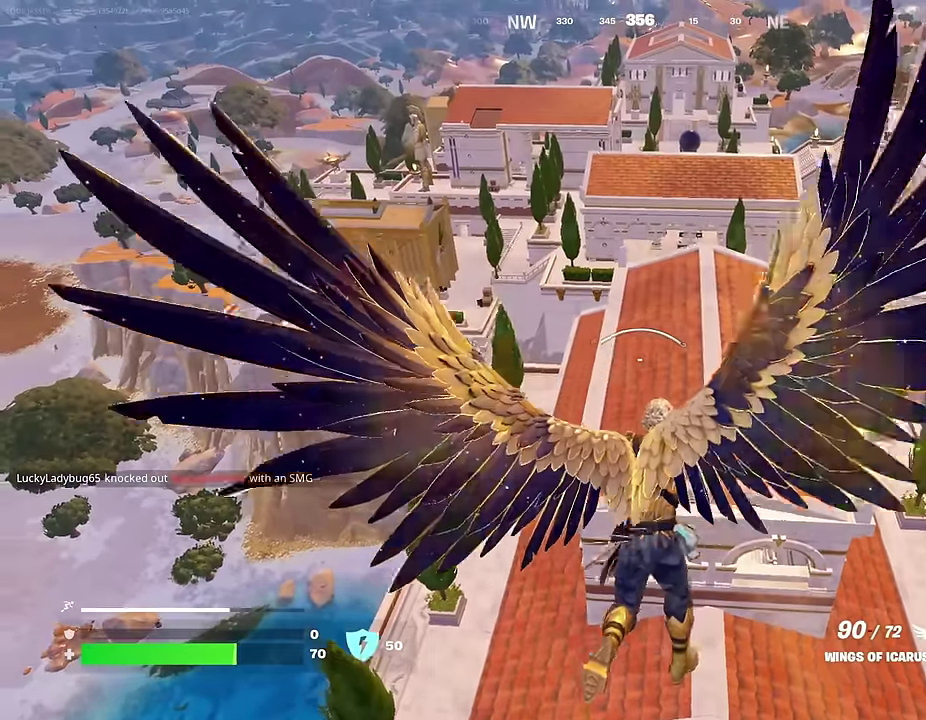
{"dt_ms": 400, "buttons": [], "left_stick": "up", "right_stick": "center", "events": []}
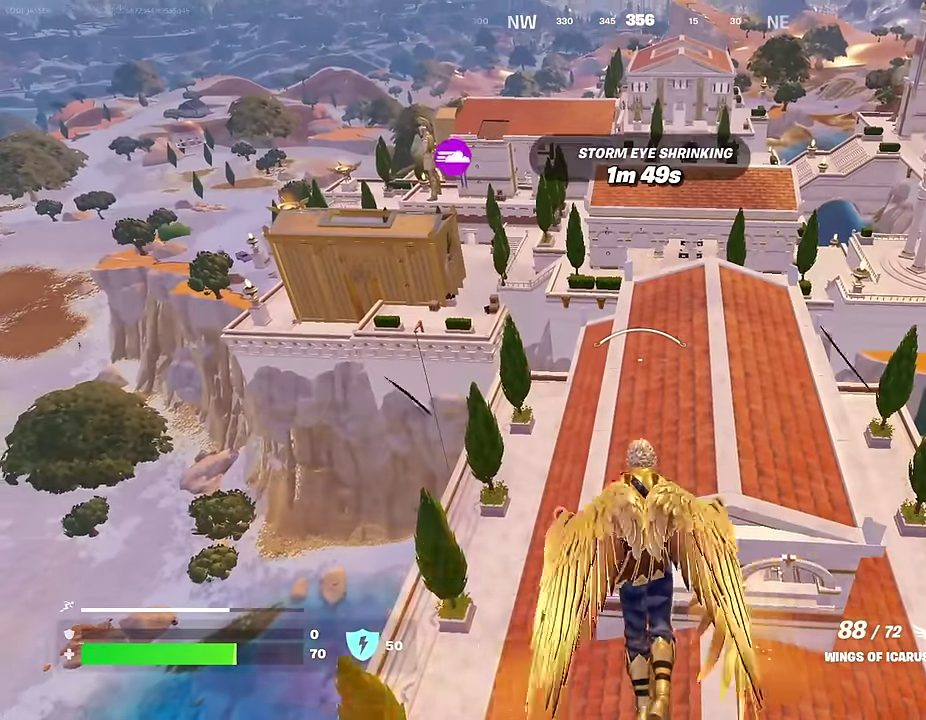
{"dt_ms": 600, "buttons": [], "left_stick": "up", "right_stick": "center", "events": []}
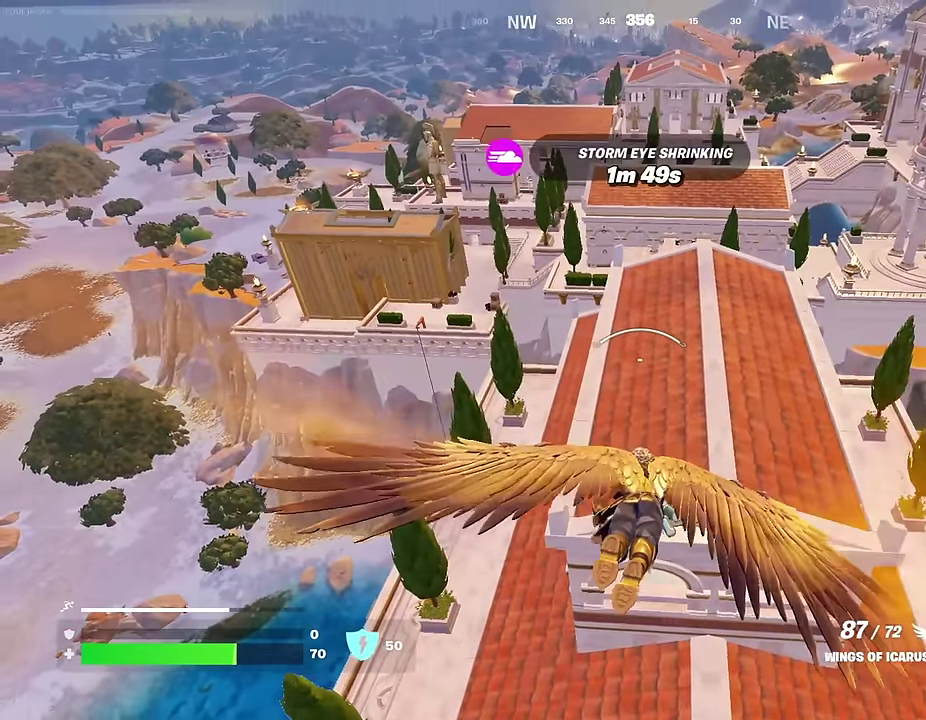
{"dt_ms": 400, "buttons": [], "left_stick": "up", "right_stick": "center", "events": [[34, "right_stick", "up"], [117, "right_stick", "center"]]}
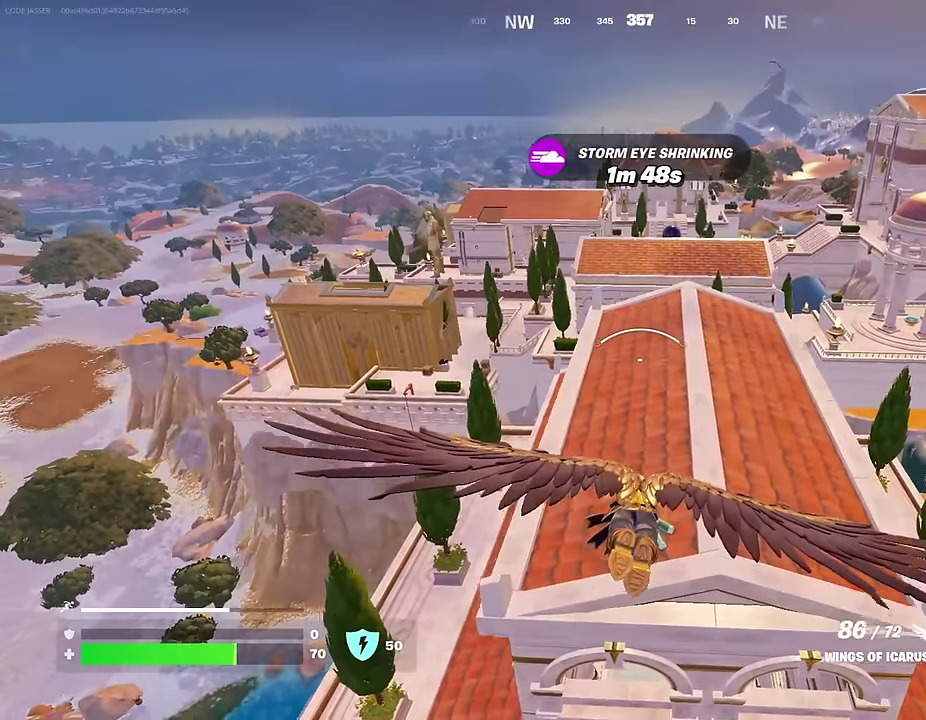
{"dt_ms": 500, "buttons": [], "left_stick": "center", "right_stick": "center", "events": [[334, "left_stick", "center"]]}
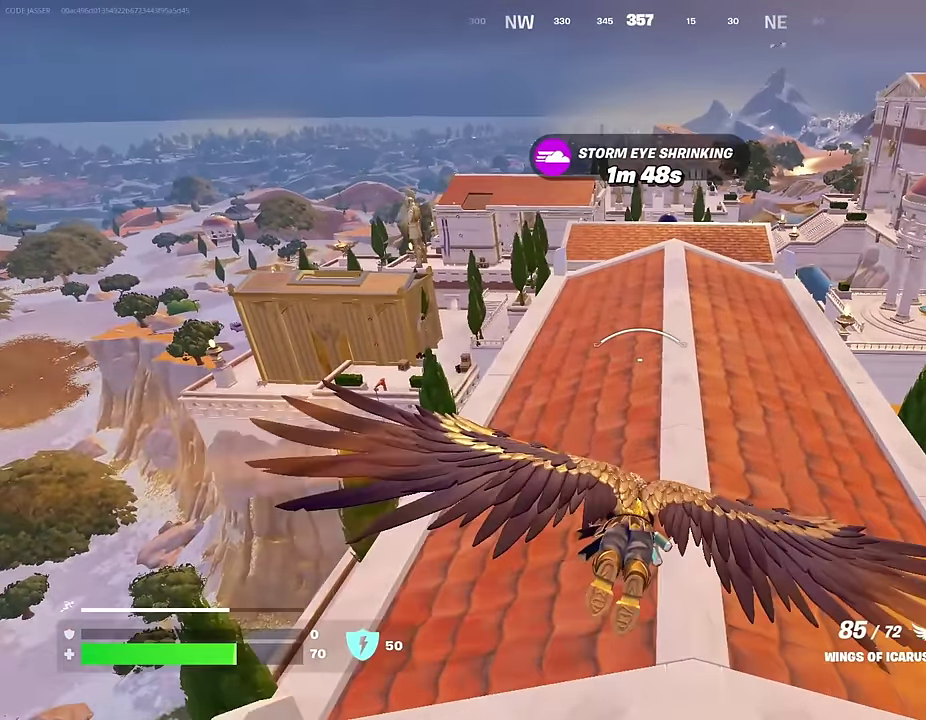
{"dt_ms": 500, "buttons": [], "left_stick": "center", "right_stick": "center", "events": []}
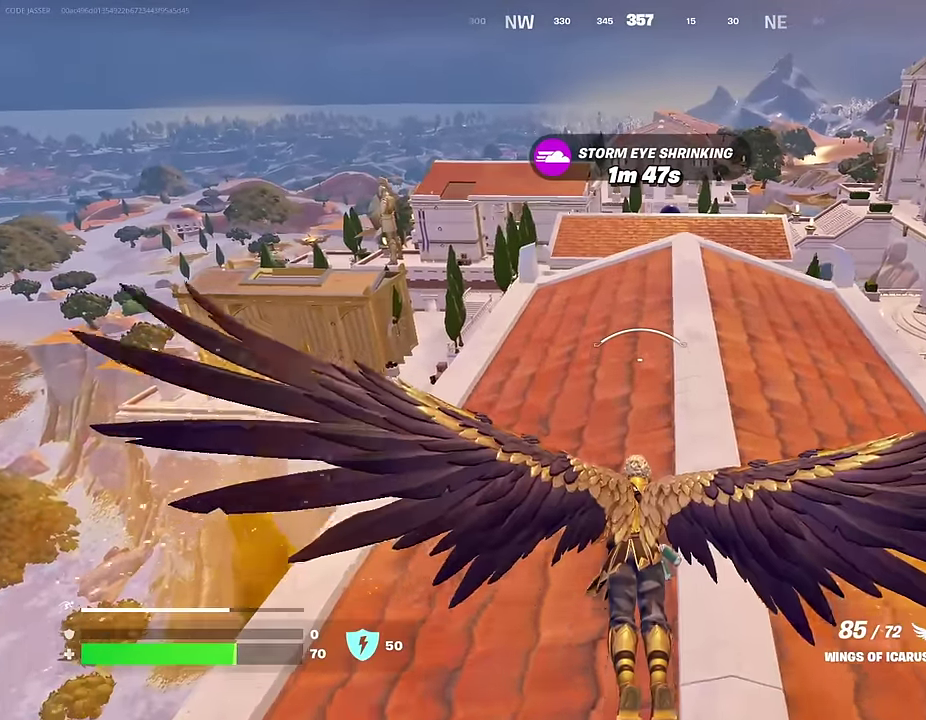
{"dt_ms": 500, "buttons": [], "left_stick": "down", "right_stick": "center", "events": [[400, "left_stick", "down"]]}
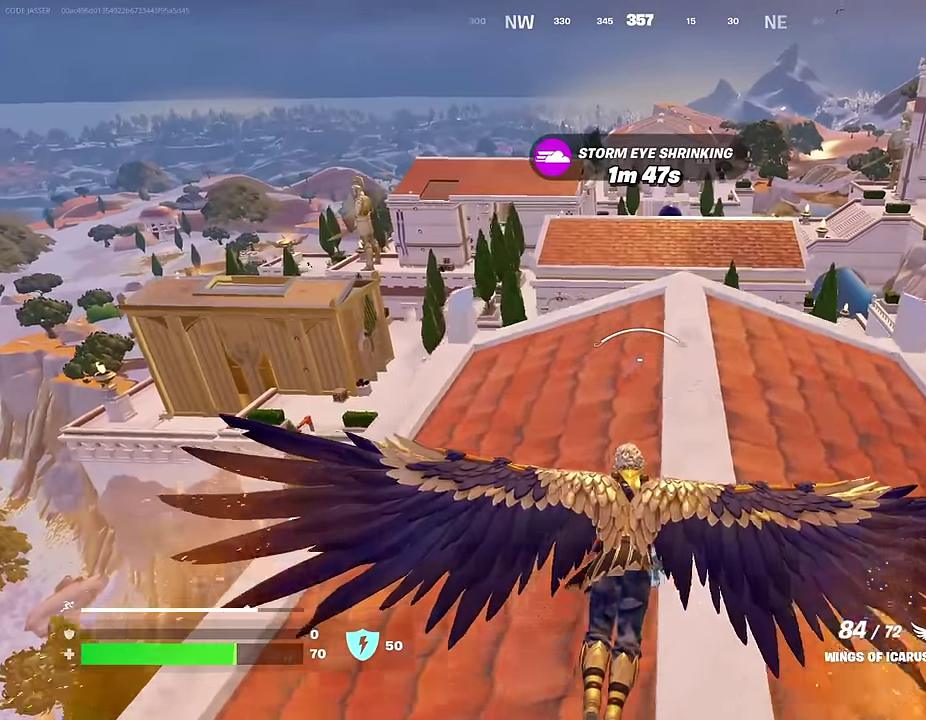
{"dt_ms": 500, "buttons": [], "left_stick": "down", "right_stick": "center", "events": []}
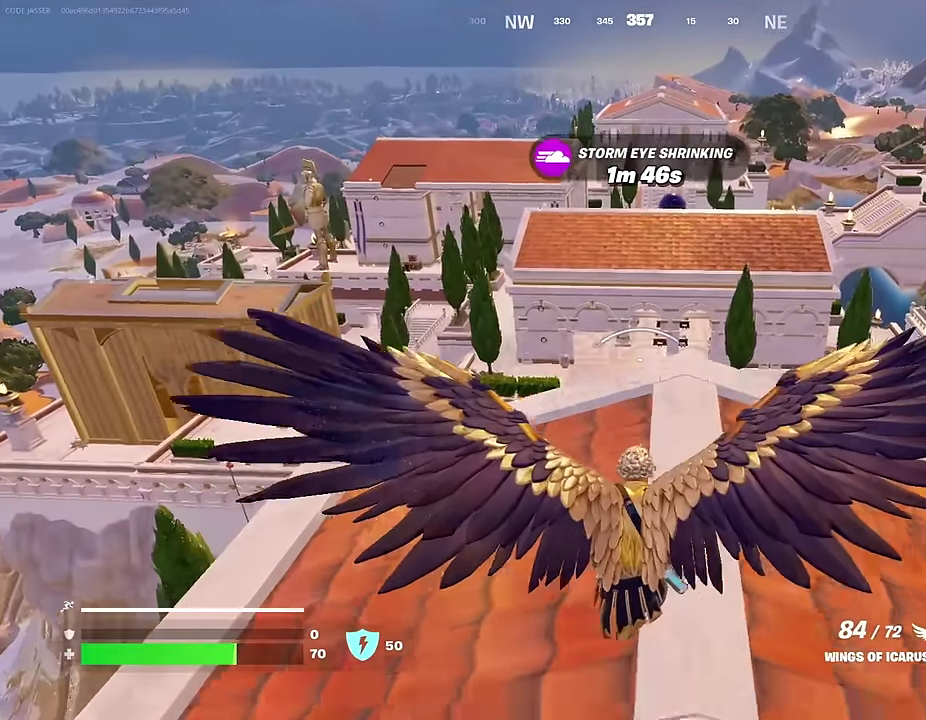
{"dt_ms": 500, "buttons": [], "left_stick": "down", "right_stick": "center", "events": []}
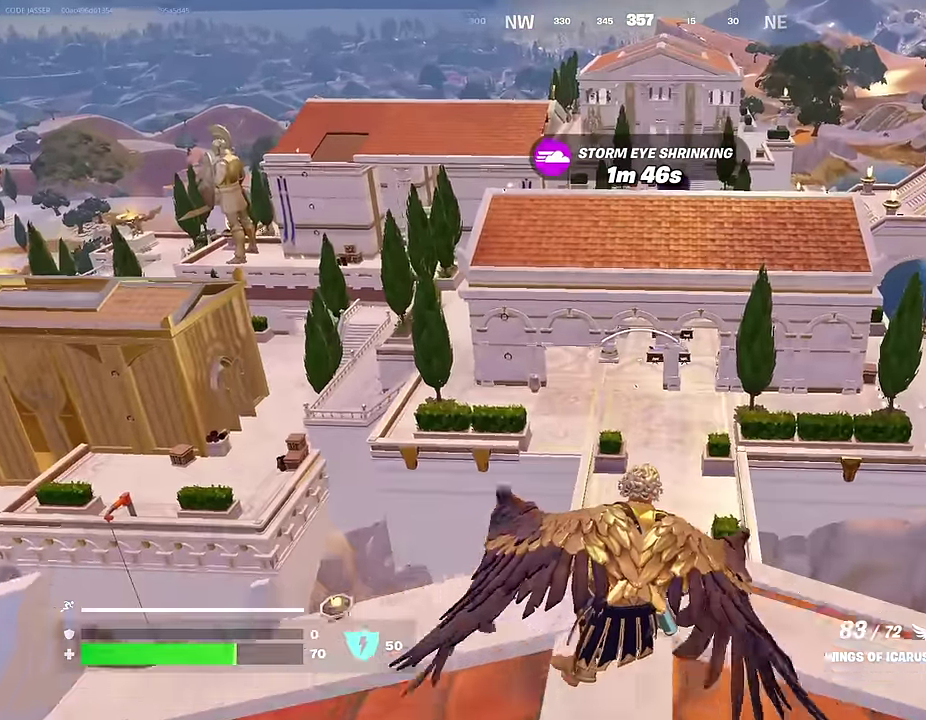
{"dt_ms": 500, "buttons": [], "left_stick": "down", "right_stick": "center", "events": []}
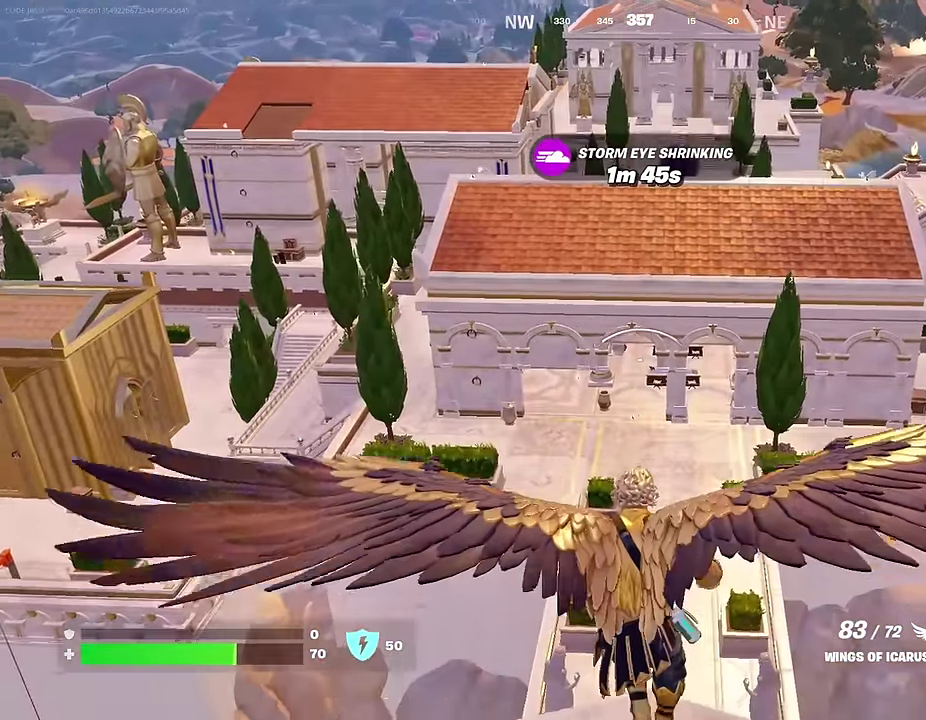
{"dt_ms": 500, "buttons": [], "left_stick": "up-left", "right_stick": "center", "events": [[84, "left_stick", "left"], [167, "left_stick", "up-left"]]}
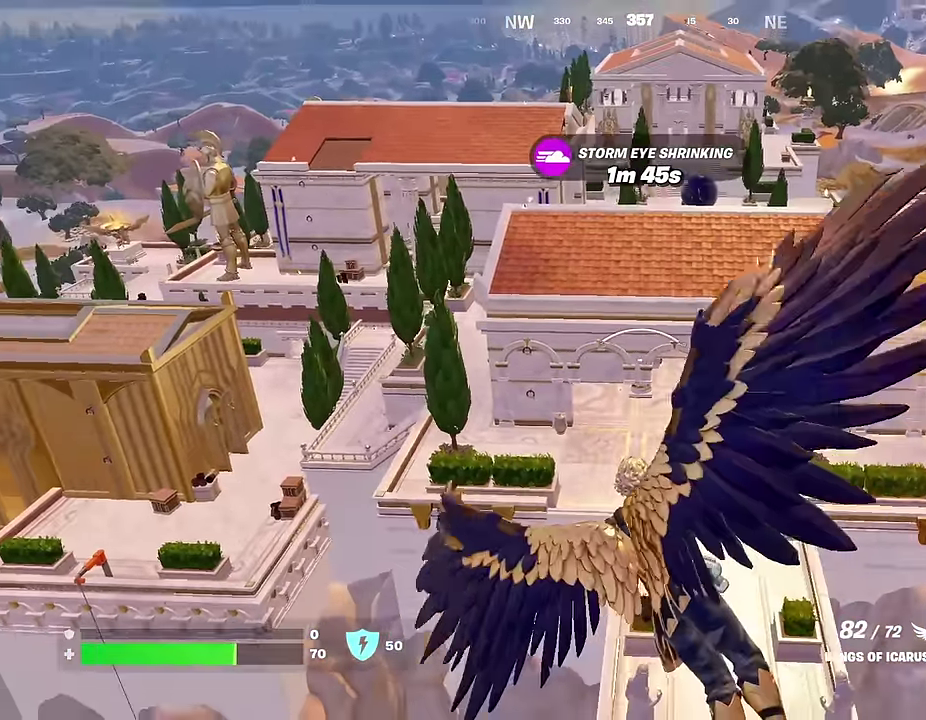
{"dt_ms": 500, "buttons": [], "left_stick": "left", "right_stick": "center", "events": [[67, "left_stick", "left"]]}
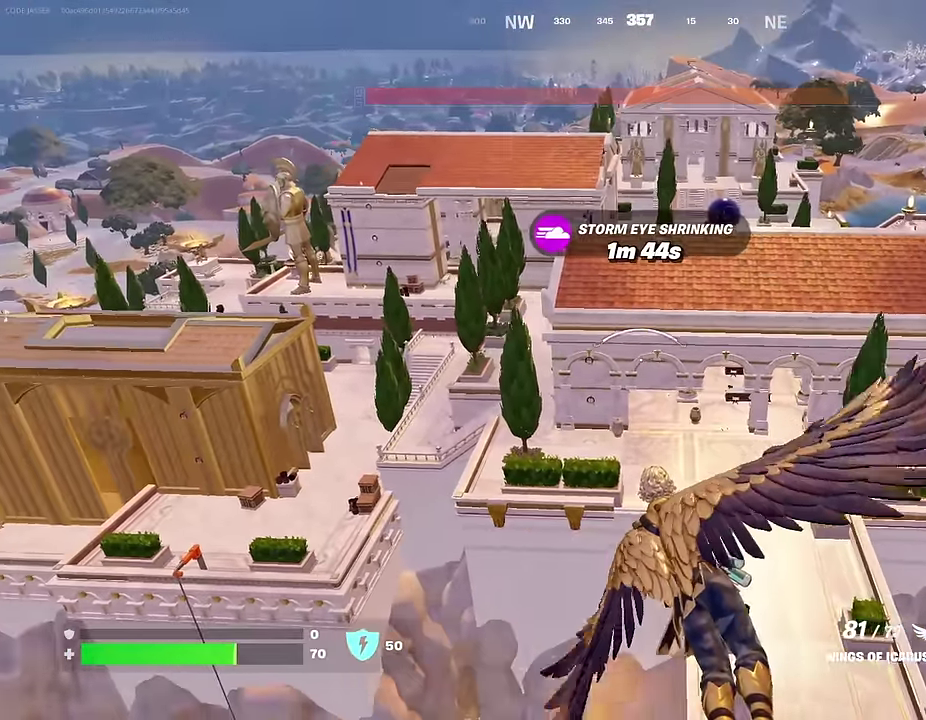
{"dt_ms": 400, "buttons": [], "left_stick": "left", "right_stick": "center", "events": [[150, "right_stick", "right"], [267, "right_stick", "center"]]}
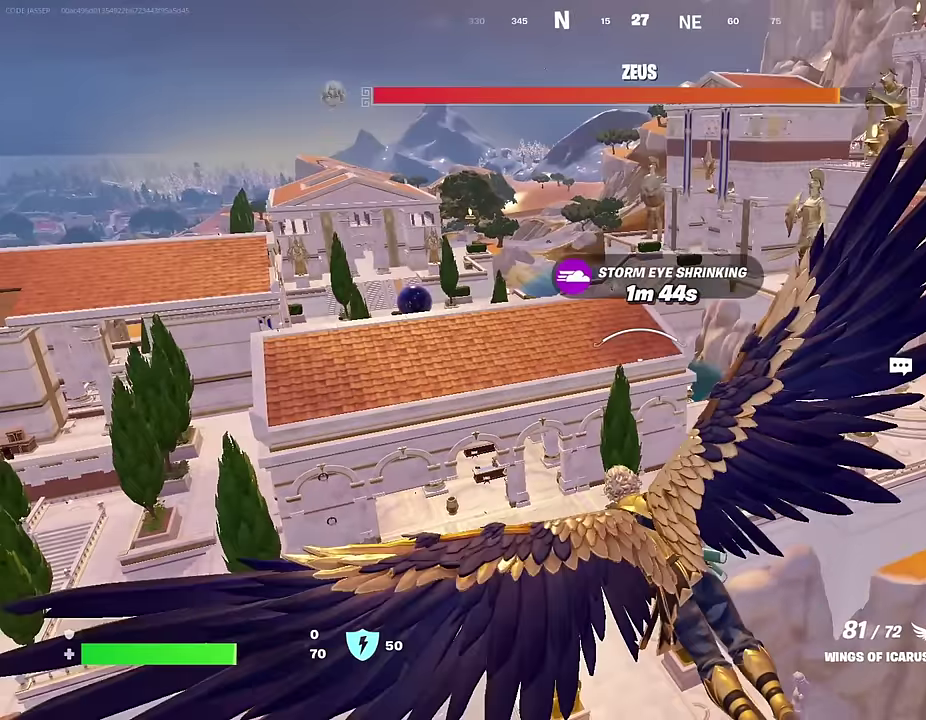
{"dt_ms": 600, "buttons": [], "left_stick": "left", "right_stick": "center", "events": []}
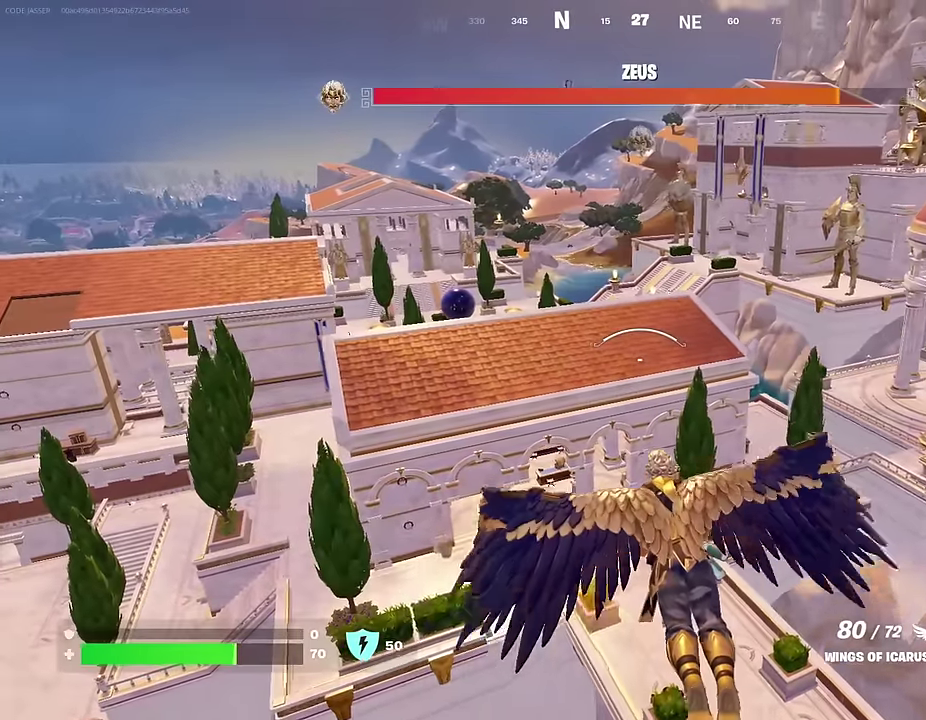
{"dt_ms": 400, "buttons": [], "left_stick": "left", "right_stick": "center", "events": []}
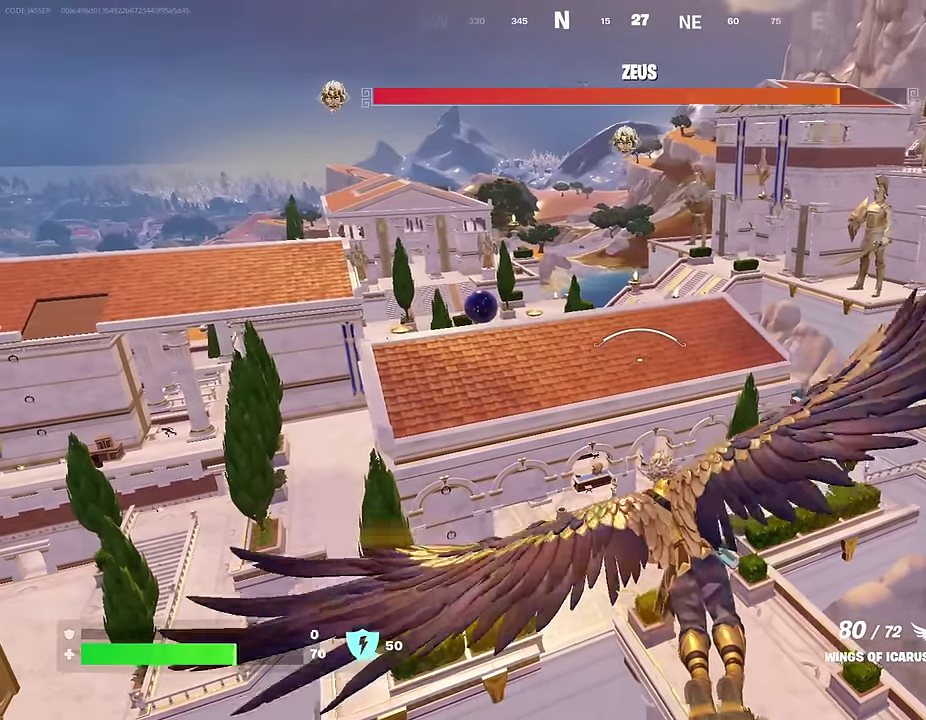
{"dt_ms": 600, "buttons": [], "left_stick": "left", "right_stick": "center", "events": []}
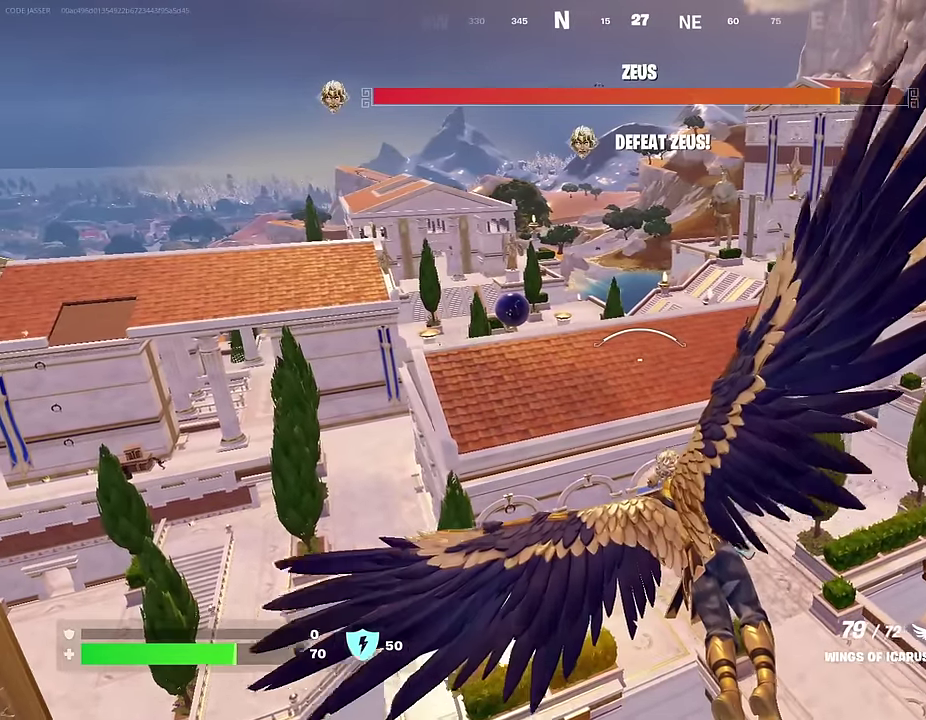
{"dt_ms": 400, "buttons": [], "left_stick": "left", "right_stick": "center", "events": []}
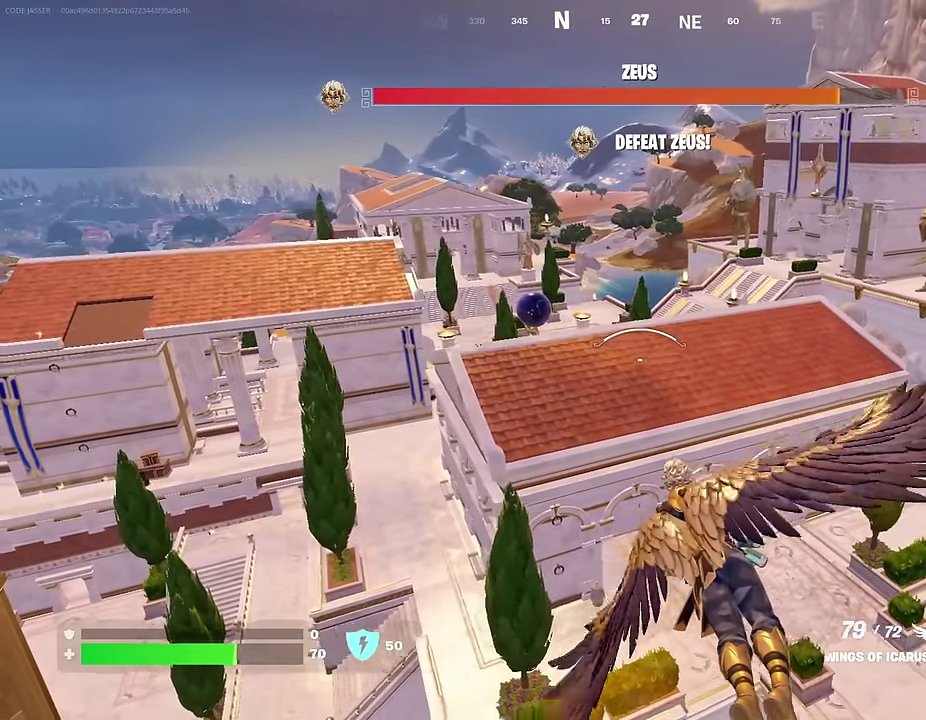
{"dt_ms": 600, "buttons": [], "left_stick": "left", "right_stick": "center", "events": [[350, "right_stick", "down-left"], [483, "right_stick", "center"]]}
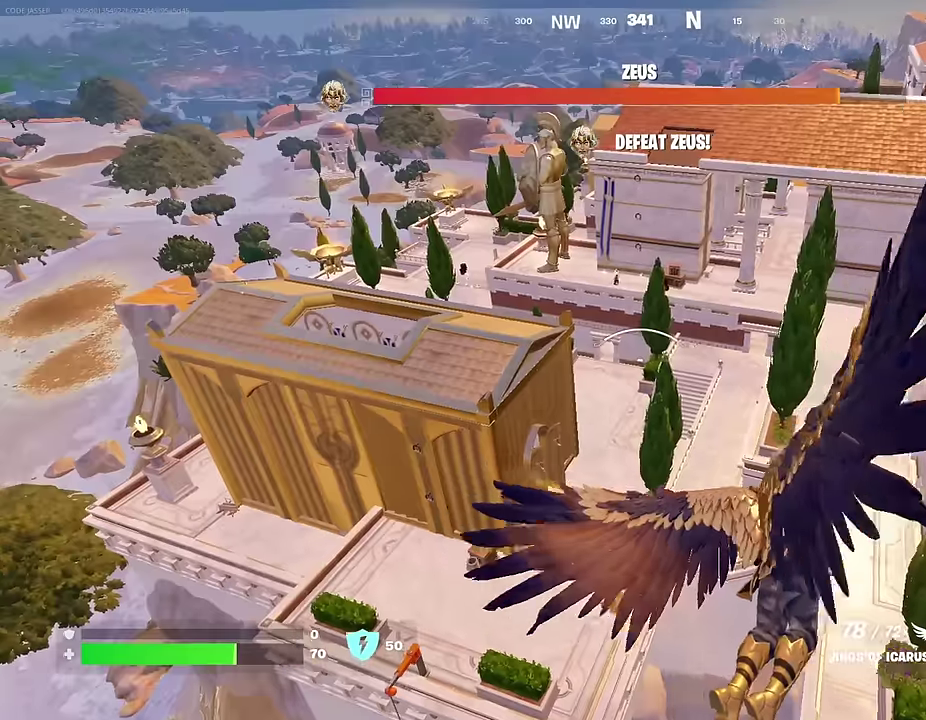
{"dt_ms": 400, "buttons": [], "left_stick": "left", "right_stick": "center", "events": []}
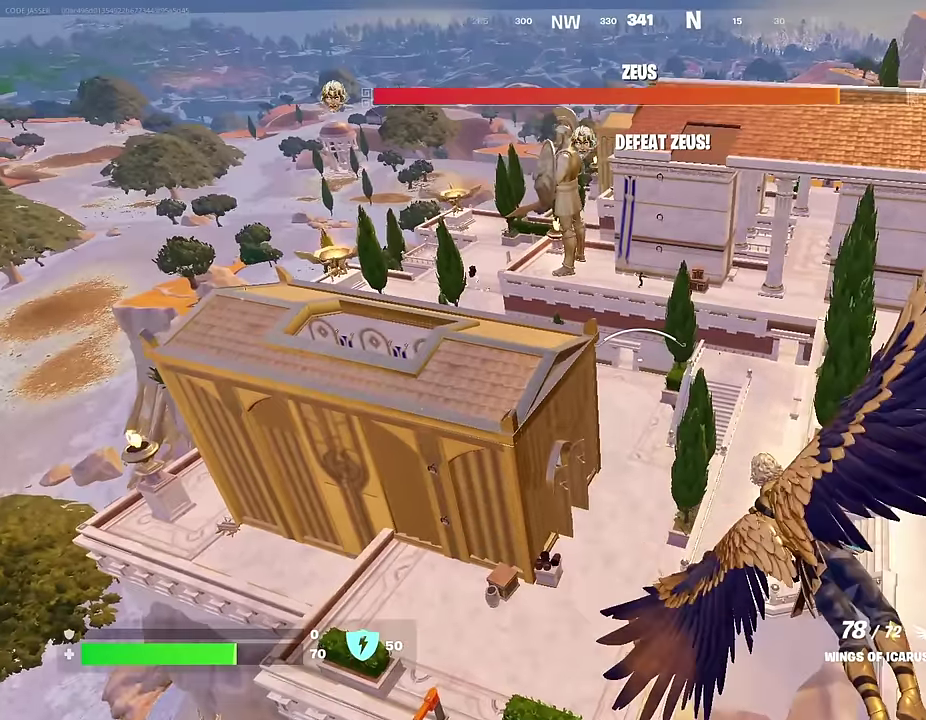
{"dt_ms": 600, "buttons": [], "left_stick": "up-left", "right_stick": "center", "events": [[333, "left_stick", "up-left"]]}
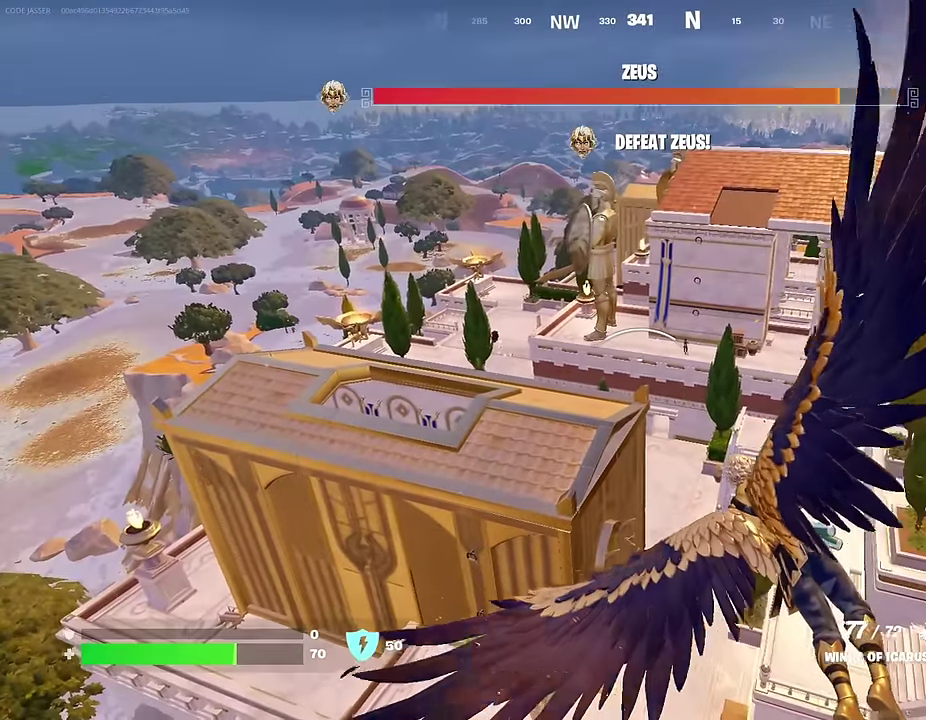
{"dt_ms": 300, "buttons": [], "left_stick": "up-left", "right_stick": "center", "events": []}
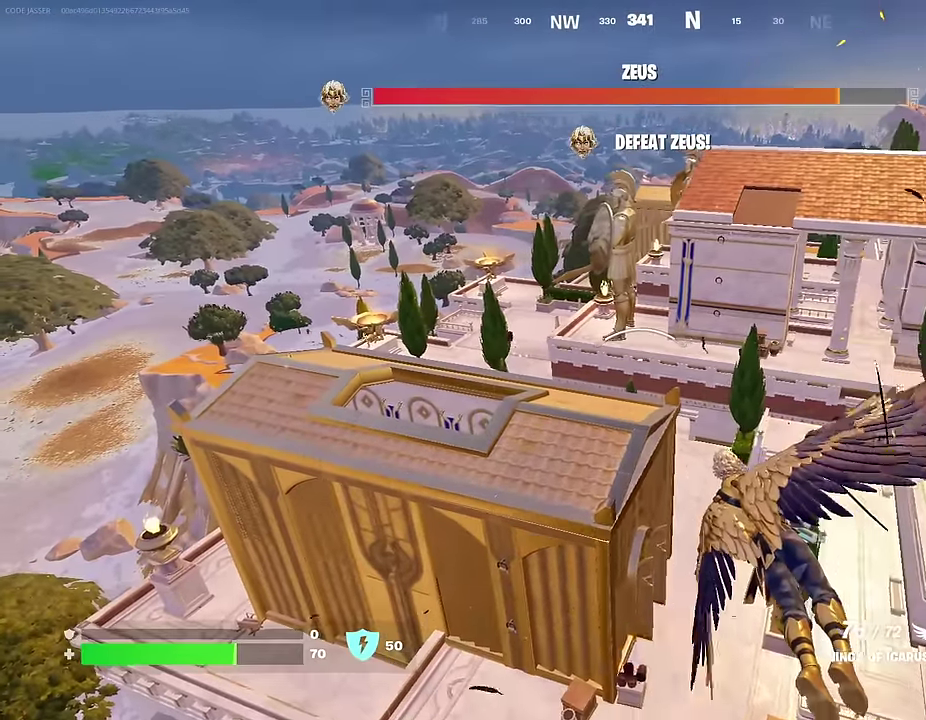
{"dt_ms": 700, "buttons": [], "left_stick": "up-left", "right_stick": "center", "events": []}
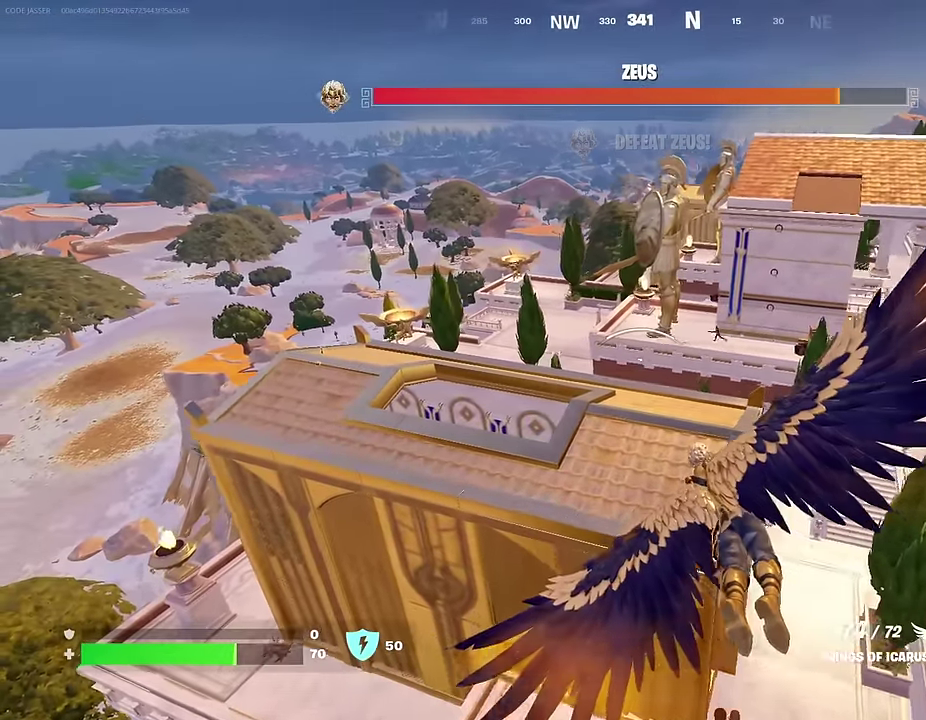
{"dt_ms": 300, "buttons": [], "left_stick": "up", "right_stick": "center", "events": [[33, "left_stick", "up"]]}